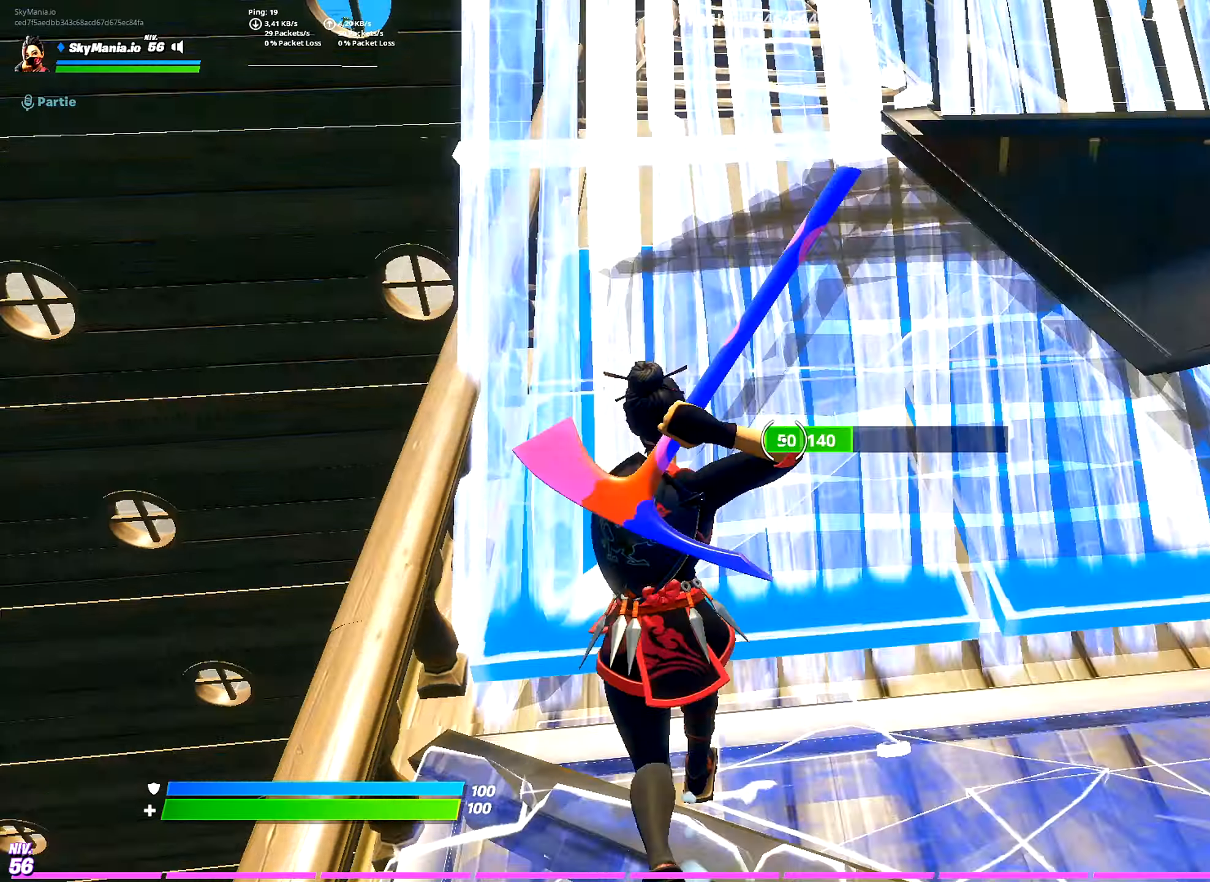
Gameplay with a controller (PlayStation layout); each line is a JSON object with the inputs held at the frame after it. "events" lists button and stick changes between this image and that frame as [ms after this image, input, new state], when the widget could be followed in between. Not read: R1.
{"buttons": ["R2", "L3"], "left_stick": "up", "right_stick": "left", "events": [[17, "L3", "down"], [34, "R2", "down"], [67, "right_stick", "up"], [117, "L2", "down"], [150, "R2", "up"], [167, "L3", "up"], [200, "L2", "up"], [250, "L3", "down"], [250, "right_stick", "right"], [317, "right_stick", "center"], [367, "right_stick", "left"], [434, "R2", "down"]]}
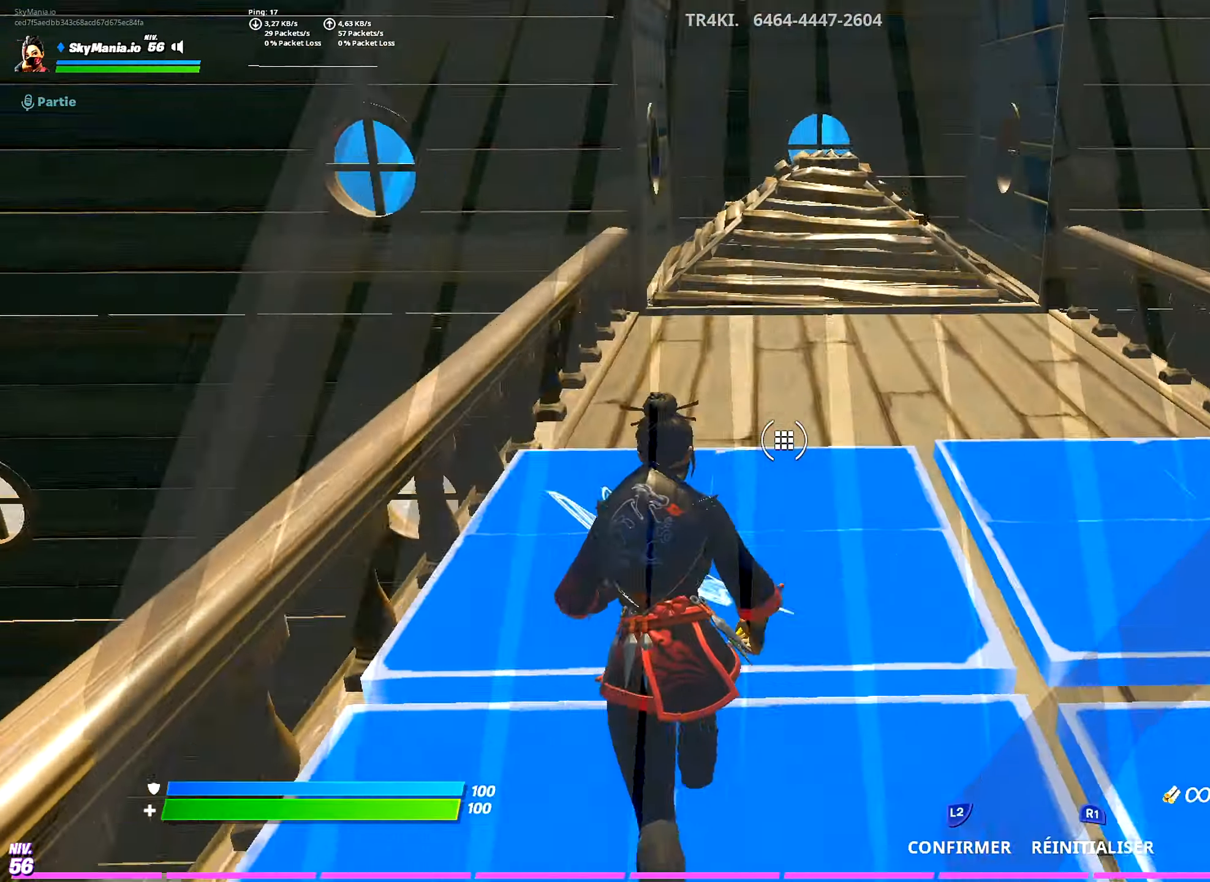
{"buttons": [], "left_stick": "up", "right_stick": "center", "events": [[16, "L3", "up"], [16, "right_stick", "center"], [66, "R3", "down"], [133, "R2", "up"], [166, "R3", "up"], [200, "L2", "down"], [250, "L2", "up"]]}
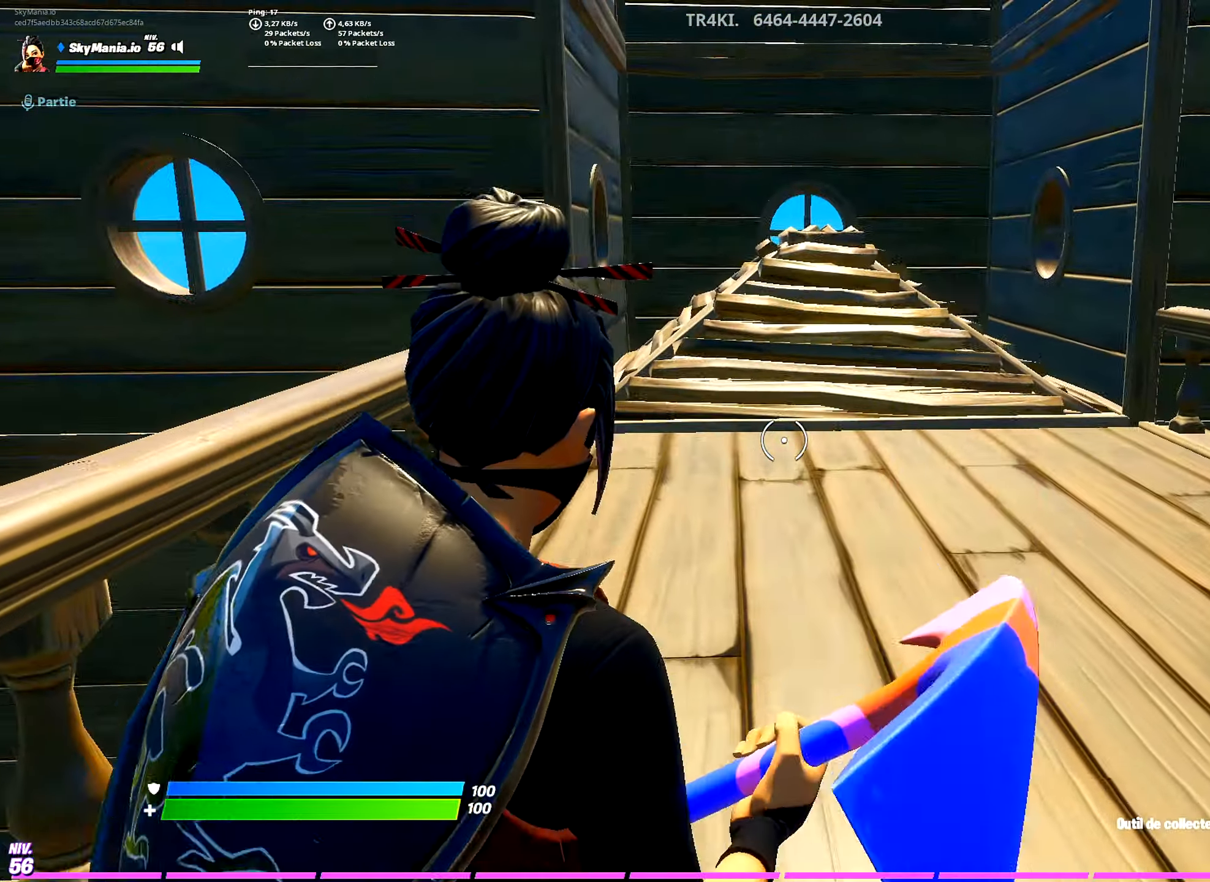
{"buttons": [], "left_stick": "up", "right_stick": "center", "events": []}
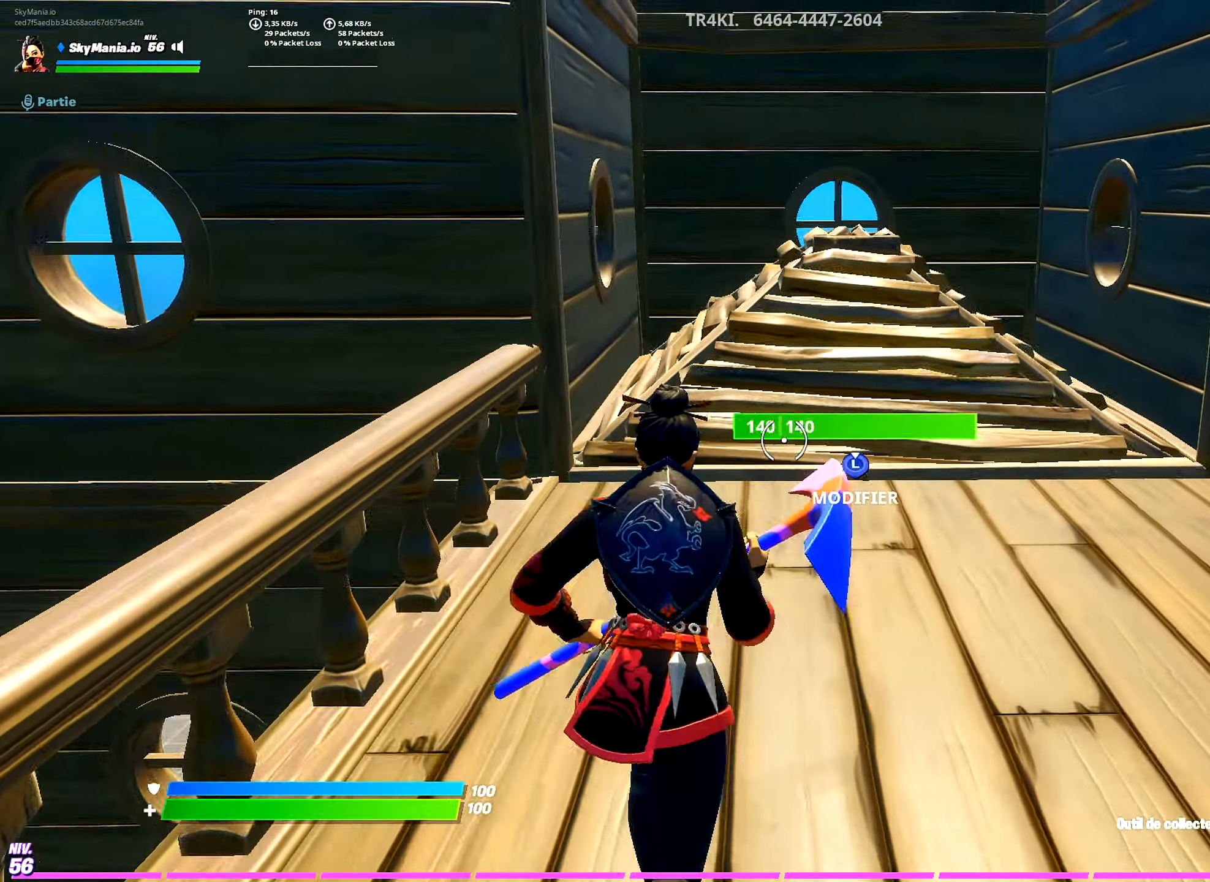
{"buttons": ["L2"], "left_stick": "up", "right_stick": "center", "events": [[150, "L3", "down"], [183, "R2", "down"], [250, "L3", "up"], [250, "R2", "up"], [267, "L2", "down"], [317, "L2", "up"], [334, "L3", "down"], [384, "R2", "down"], [450, "L2", "down"], [450, "R2", "up"], [484, "L3", "up"]]}
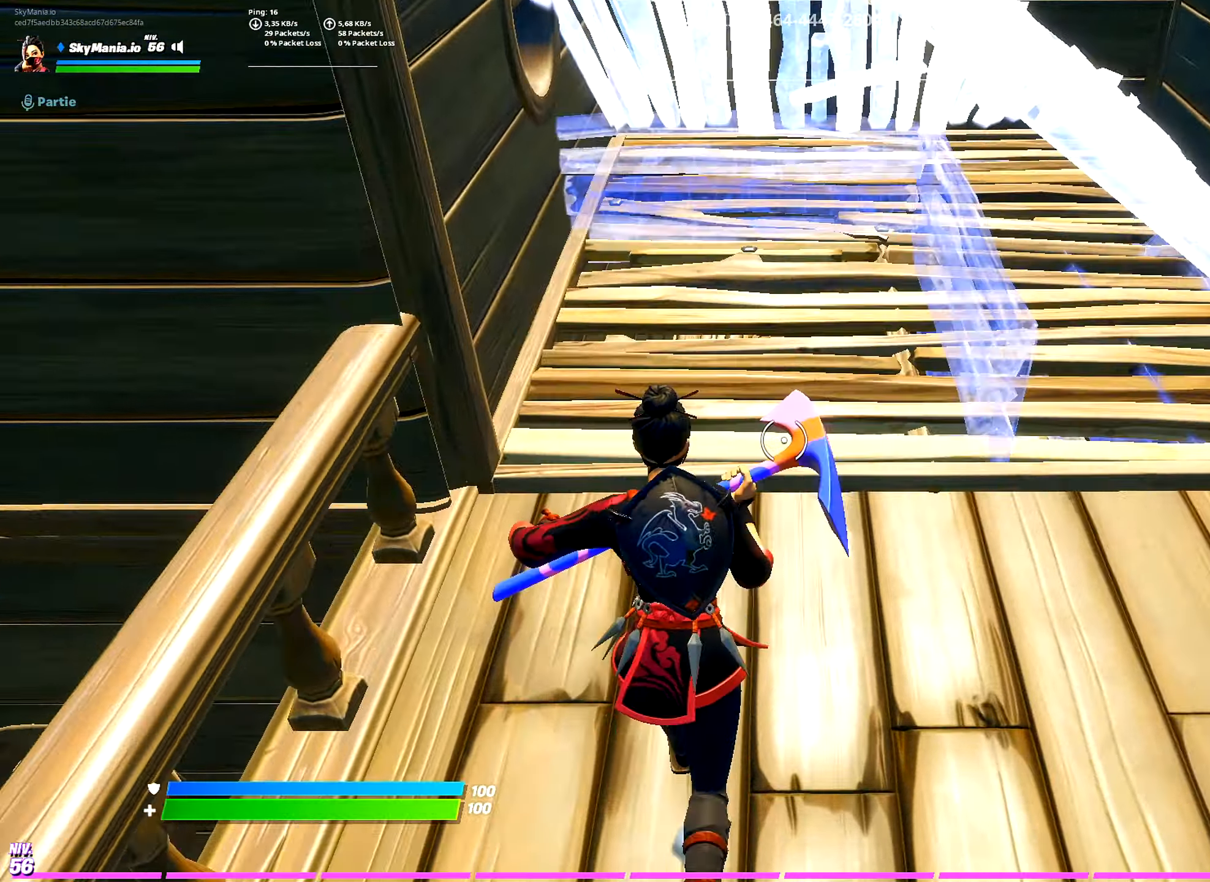
{"buttons": [], "left_stick": "up", "right_stick": "up", "events": [[84, "L2", "up"], [167, "L3", "down"], [201, "R2", "down"], [201, "right_stick", "down"], [334, "right_stick", "up"], [351, "L2", "down"], [351, "R2", "up"], [384, "L3", "up"], [484, "L2", "up"]]}
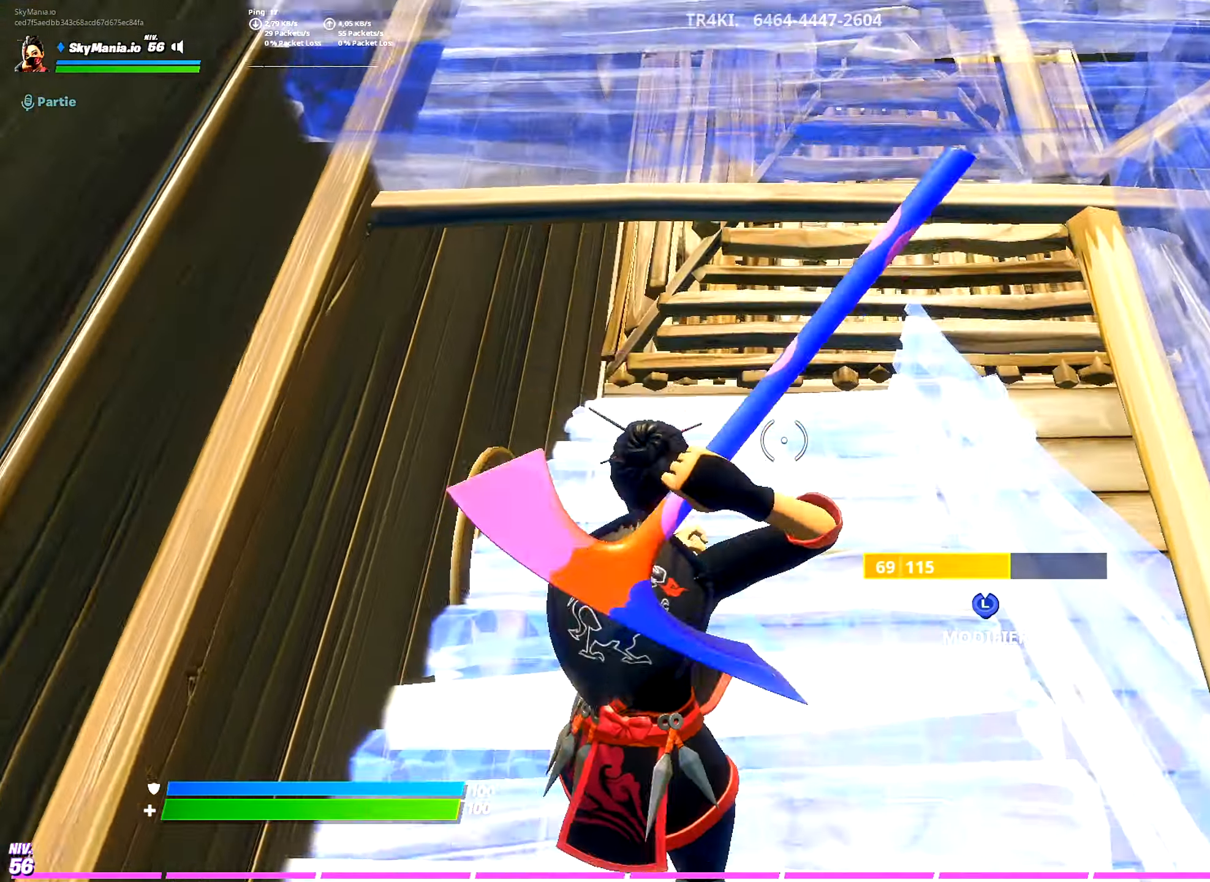
{"buttons": ["L3"], "left_stick": "up", "right_stick": "center", "events": [[67, "right_stick", "center"], [284, "L3", "down"], [334, "R2", "down"], [384, "L2", "down"], [384, "L3", "up"], [400, "R2", "up"], [450, "L2", "up"], [467, "L3", "down"]]}
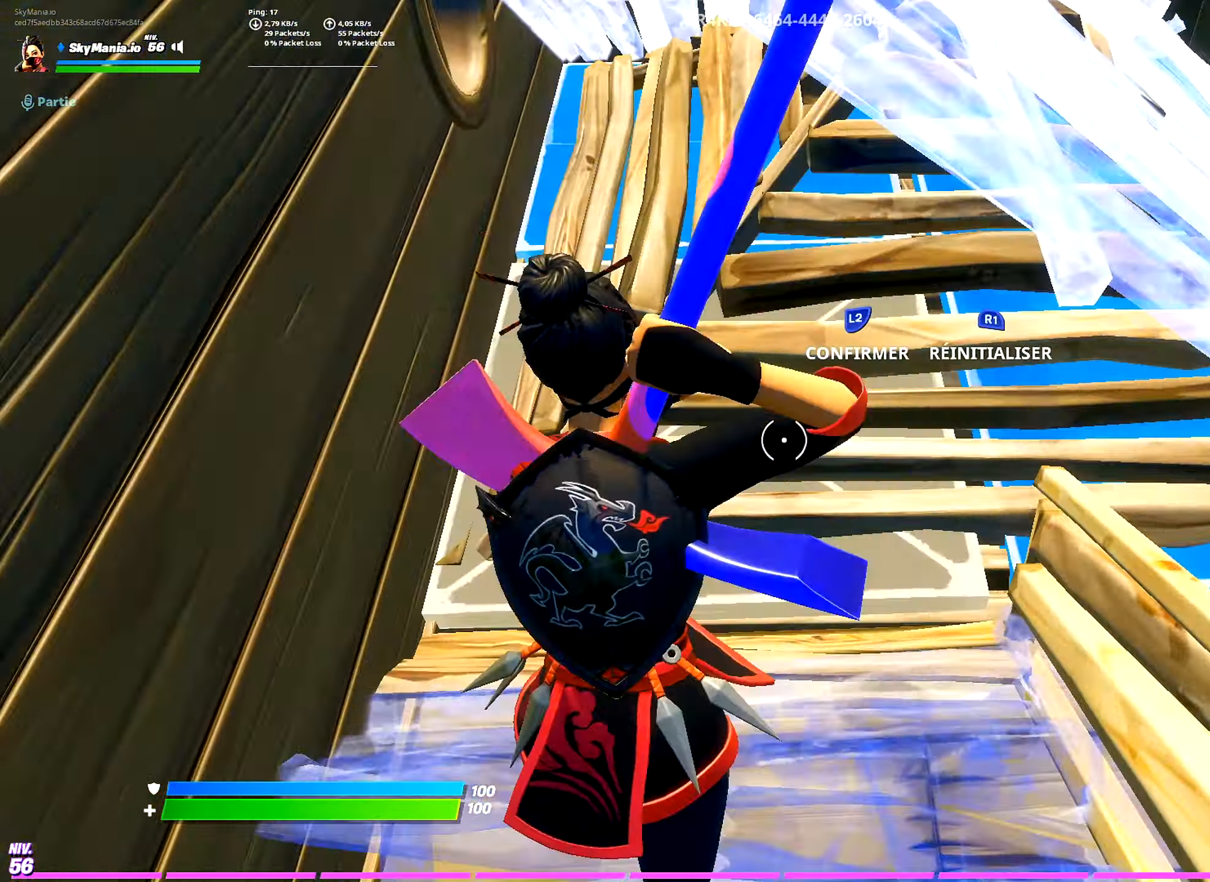
{"buttons": ["L2"], "left_stick": "up", "right_stick": "up", "events": [[17, "R2", "down"], [51, "L2", "down"], [84, "R2", "up"], [101, "L3", "up"], [151, "L2", "up"], [151, "L3", "down"], [201, "R2", "down"], [201, "right_stick", "down"], [284, "right_stick", "center"], [334, "right_stick", "up"], [351, "R2", "up"], [368, "L2", "down"], [384, "L3", "up"]]}
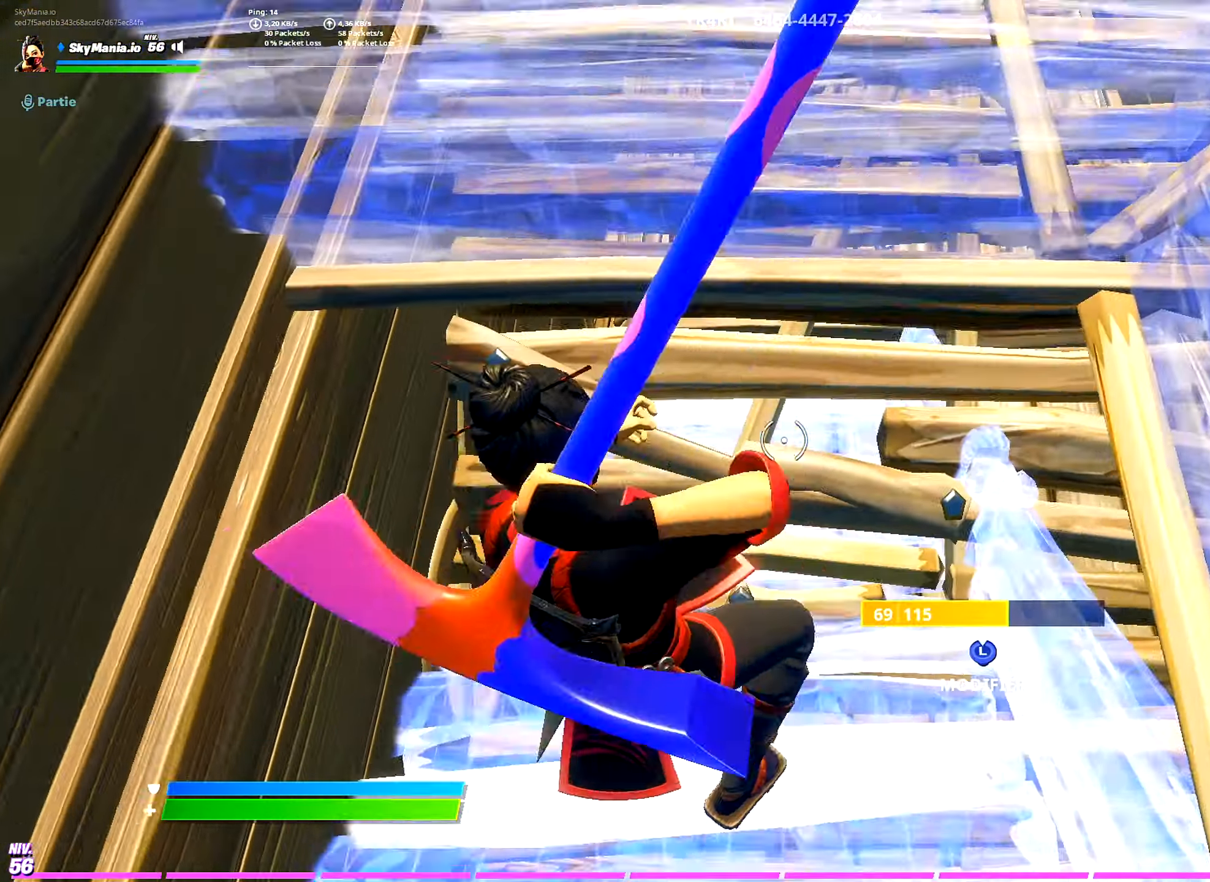
{"buttons": ["L2", "R2", "L3"], "left_stick": "up", "right_stick": "center", "events": [[17, "L2", "up"], [133, "right_stick", "center"], [183, "L3", "down"], [250, "R2", "down"], [317, "L3", "up"], [334, "R2", "up"], [400, "L3", "down"], [450, "R2", "down"], [484, "L2", "down"]]}
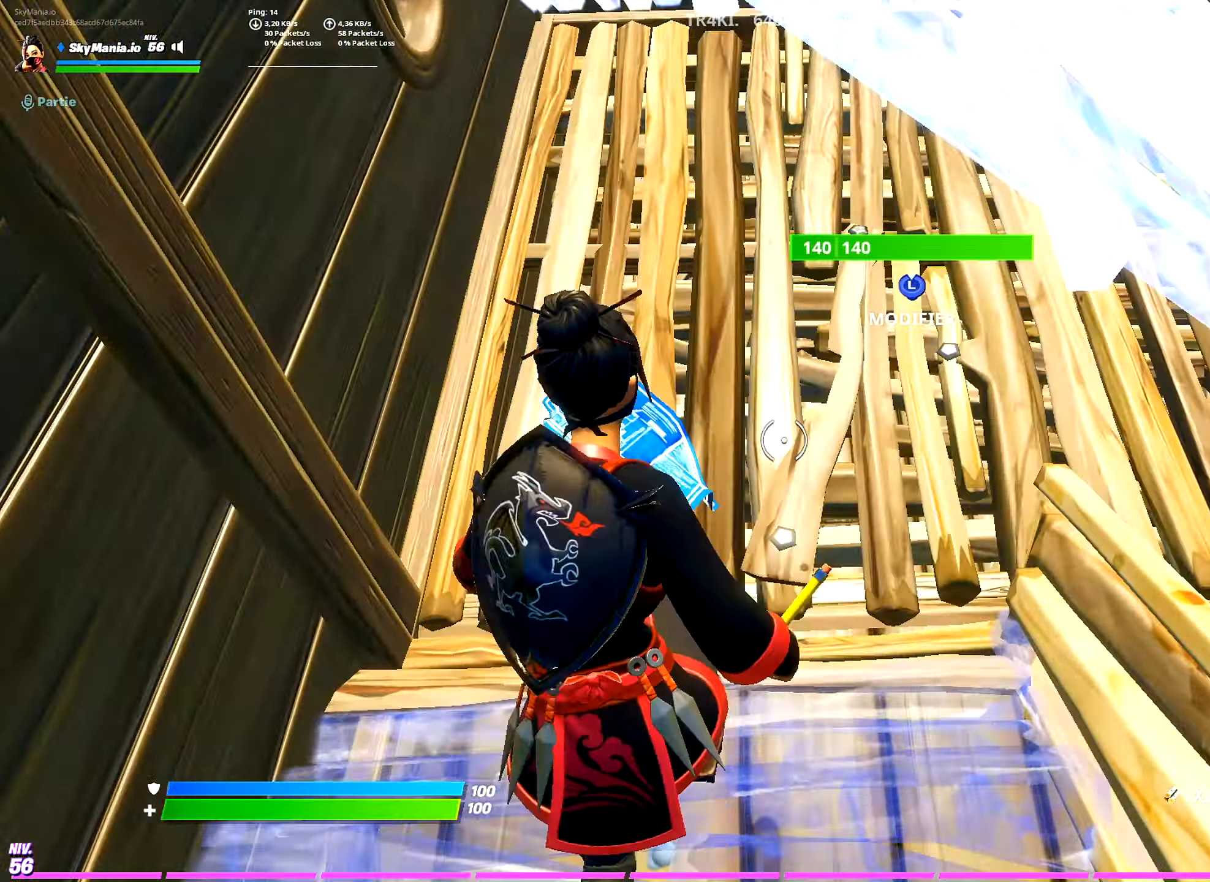
{"buttons": [], "left_stick": "up", "right_stick": "up", "events": [[17, "L3", "up"], [17, "R2", "up"], [67, "L2", "up"], [84, "L3", "down"], [134, "right_stick", "down"], [151, "R2", "down"], [267, "right_stick", "up"], [284, "R2", "up"], [301, "L2", "down"], [317, "L3", "up"], [401, "L2", "up"]]}
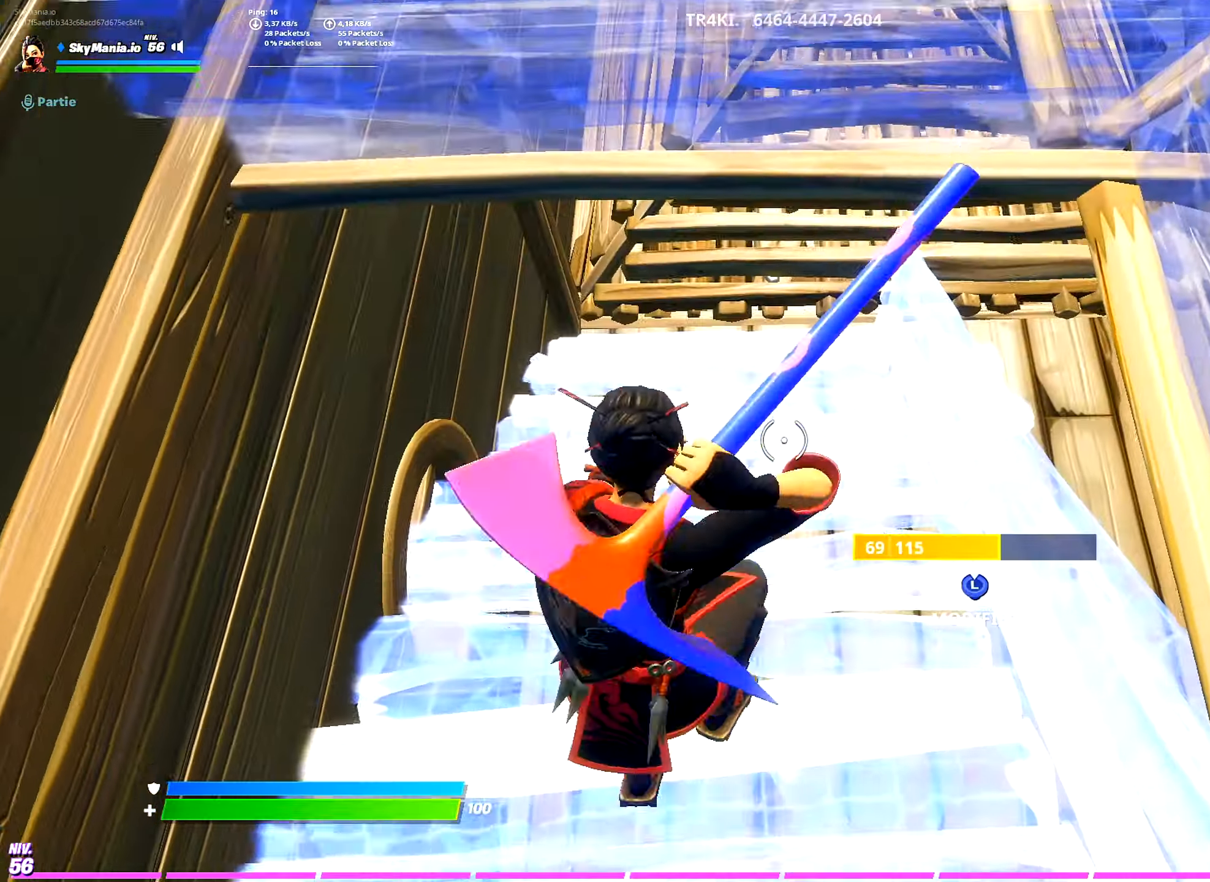
{"buttons": ["L2", "R2", "L3"], "left_stick": "up", "right_stick": "center", "events": [[183, "L3", "down"], [183, "right_stick", "center"], [267, "R2", "down"], [300, "L2", "down"], [300, "L3", "up"], [334, "R2", "up"], [367, "L2", "up"], [384, "L3", "down"], [467, "R2", "down"], [501, "L2", "down"]]}
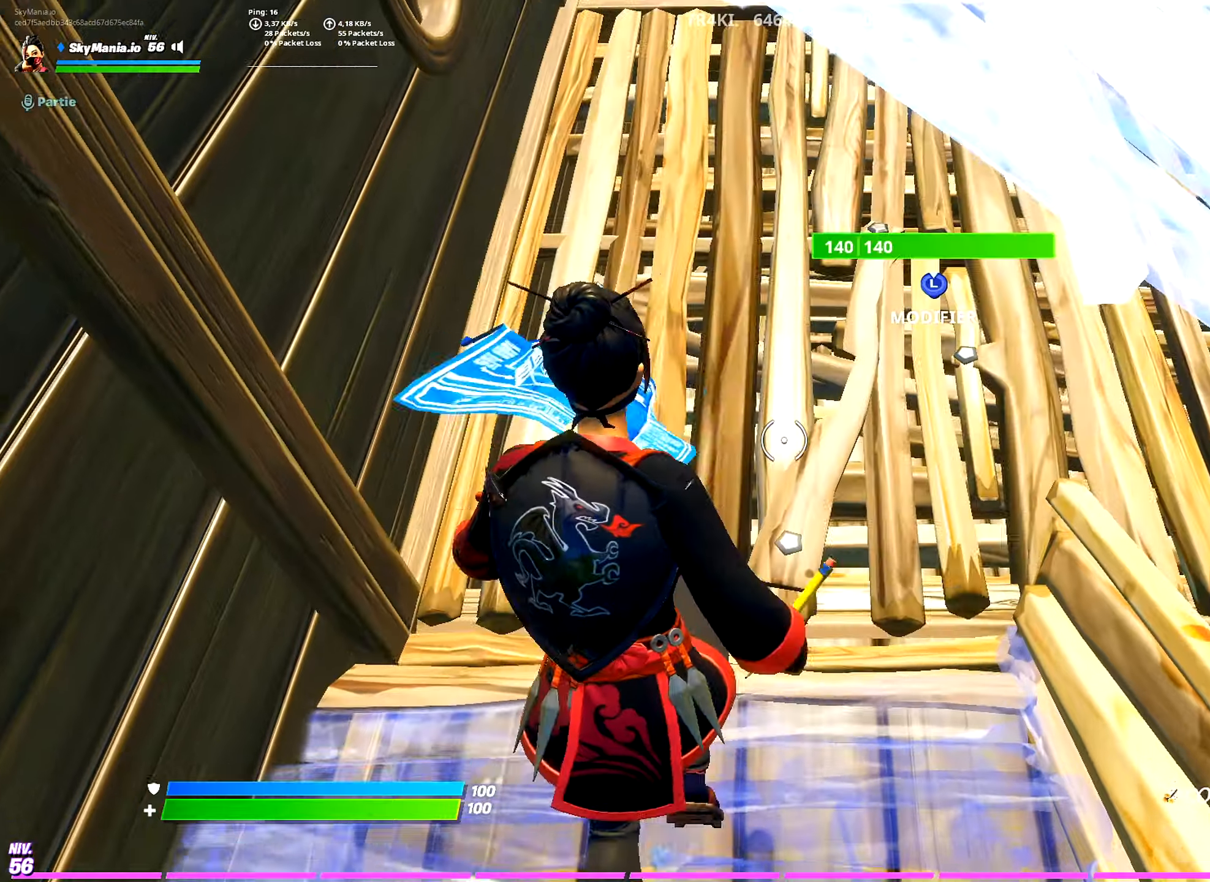
{"buttons": [], "left_stick": "up", "right_stick": "up", "events": [[16, "L3", "up"], [16, "R2", "up"], [66, "L2", "up"], [83, "L3", "down"], [133, "right_stick", "down"], [150, "R2", "down"], [250, "right_stick", "up"], [283, "R2", "up"], [300, "L2", "down"], [333, "L3", "up"], [434, "L2", "up"]]}
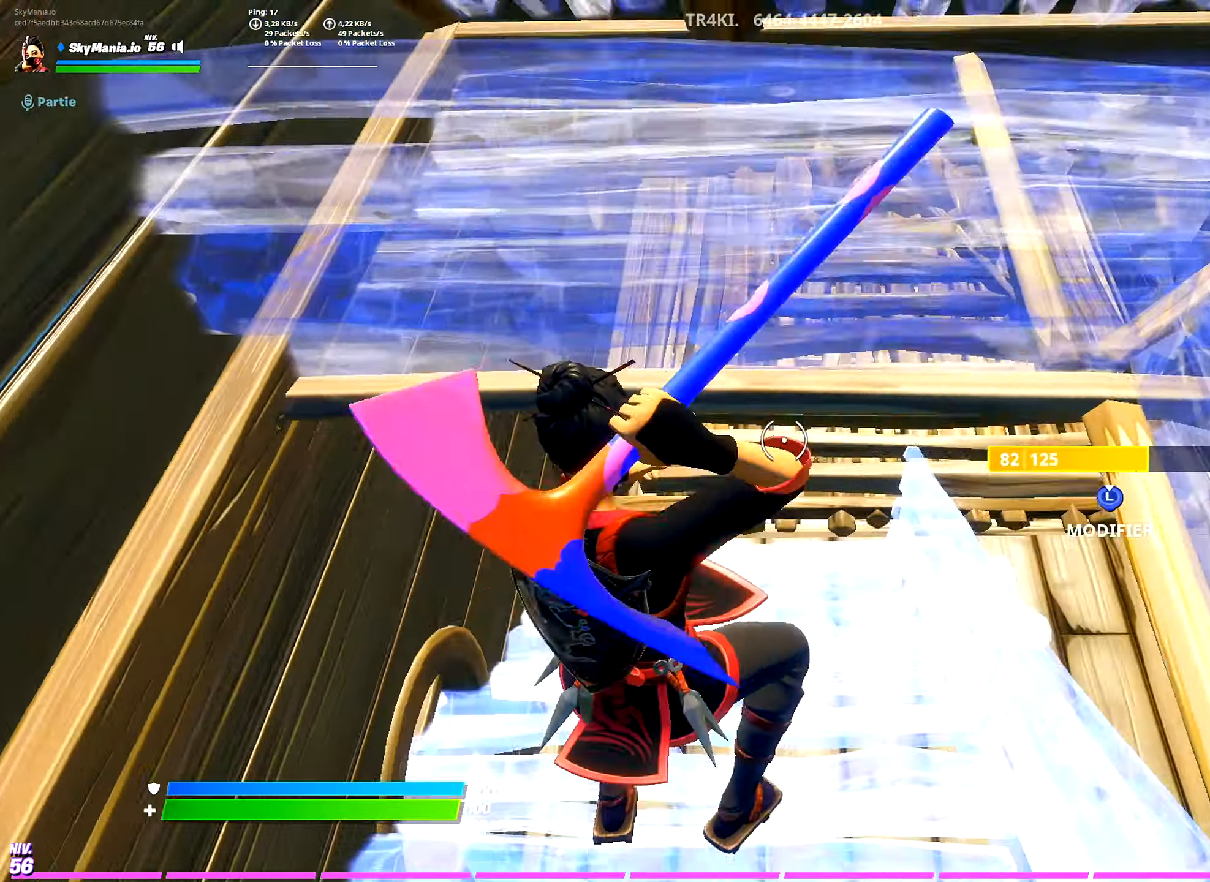
{"buttons": ["L2"], "left_stick": "up", "right_stick": "center", "events": [[84, "right_stick", "center"], [150, "L3", "down"], [217, "R2", "down"], [284, "L3", "up"], [301, "R2", "up"], [367, "L3", "down"], [434, "L2", "down"], [434, "R2", "down"], [484, "L3", "up"], [484, "R2", "up"]]}
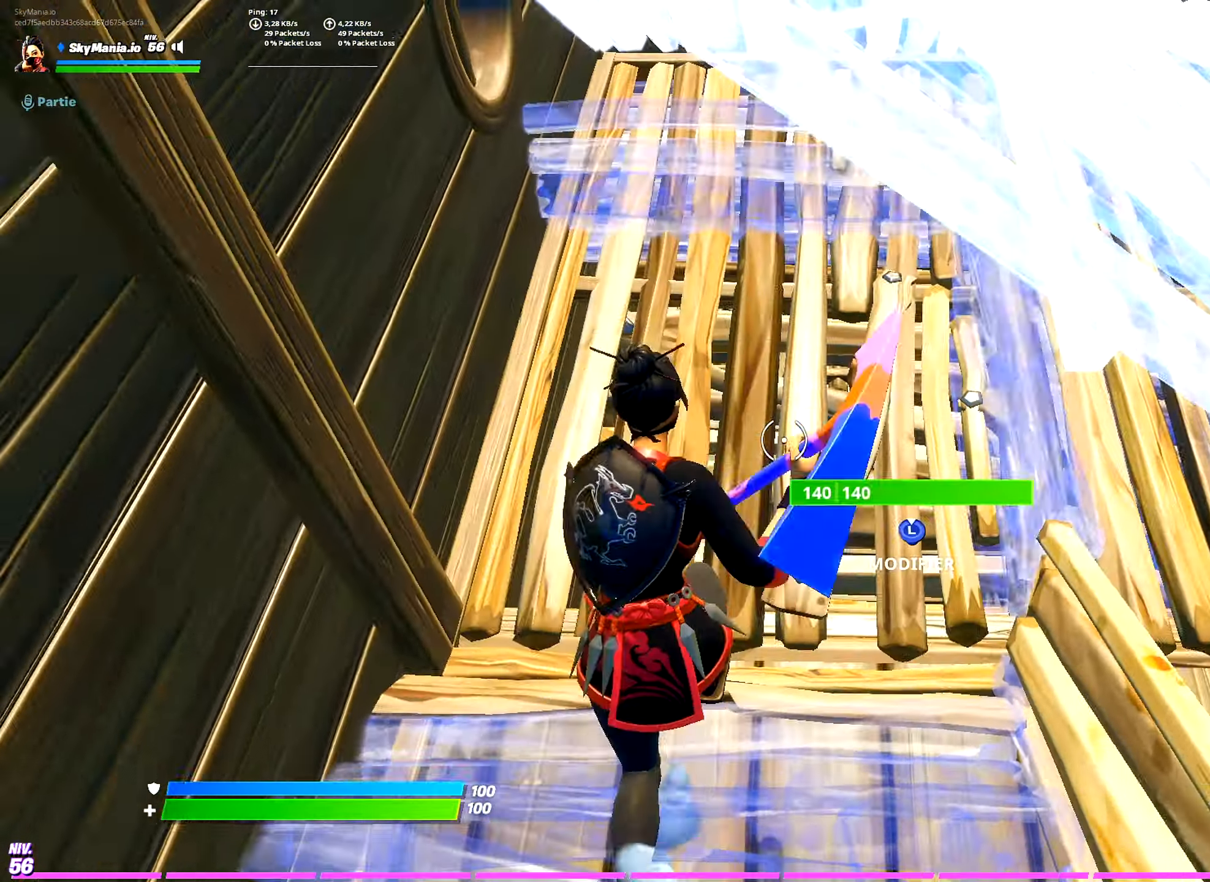
{"buttons": [], "left_stick": "up", "right_stick": "up", "events": [[16, "L2", "up"], [50, "L3", "down"], [100, "right_stick", "down"], [117, "R2", "down"], [217, "right_stick", "up"], [250, "R2", "up"], [267, "L2", "down"], [283, "L3", "up"], [383, "L2", "up"]]}
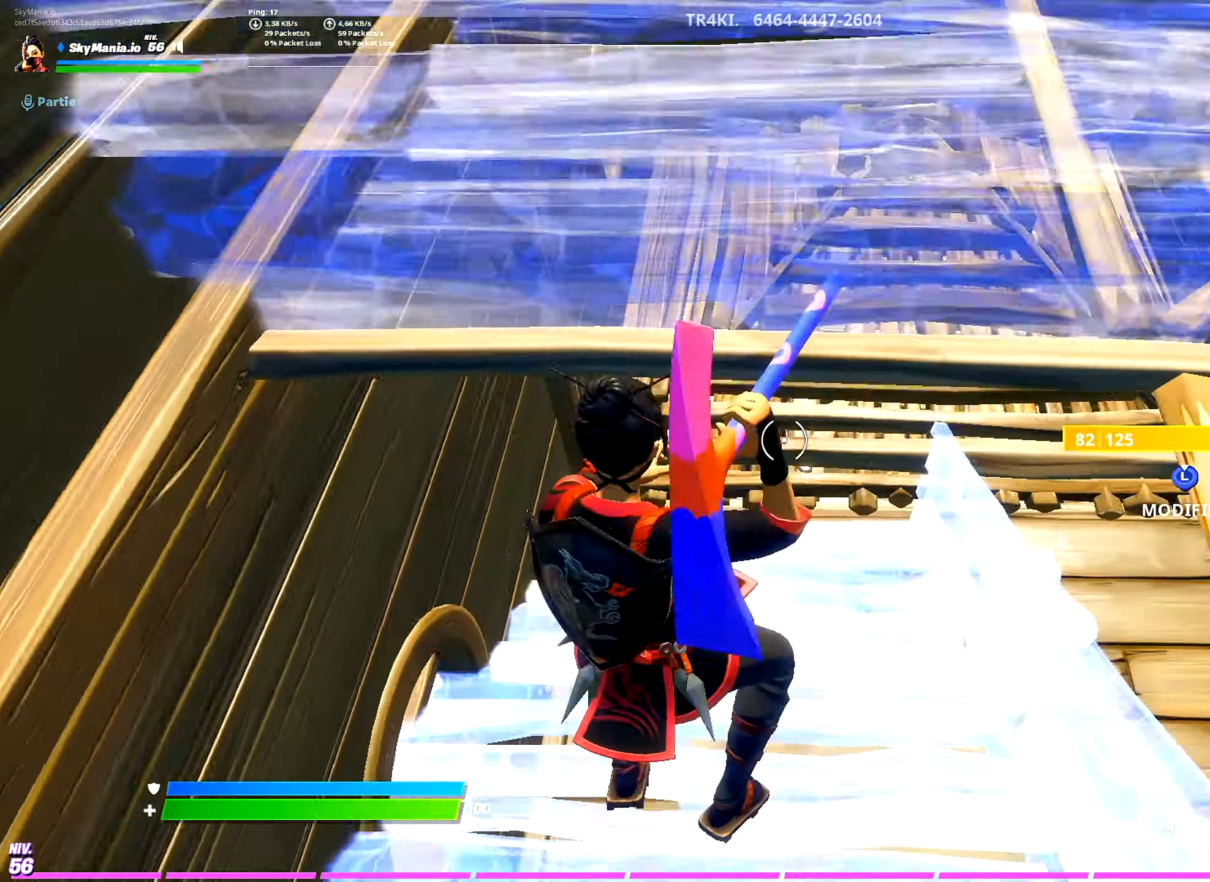
{"buttons": ["L3"], "left_stick": "up", "right_stick": "center", "events": [[67, "right_stick", "center"], [100, "L3", "down"], [167, "R2", "down"], [217, "L3", "up"], [234, "R2", "up"], [301, "L3", "down"], [351, "R2", "down"], [401, "L2", "down"], [417, "R2", "up"], [434, "L3", "up"], [467, "L2", "up"], [501, "L3", "down"]]}
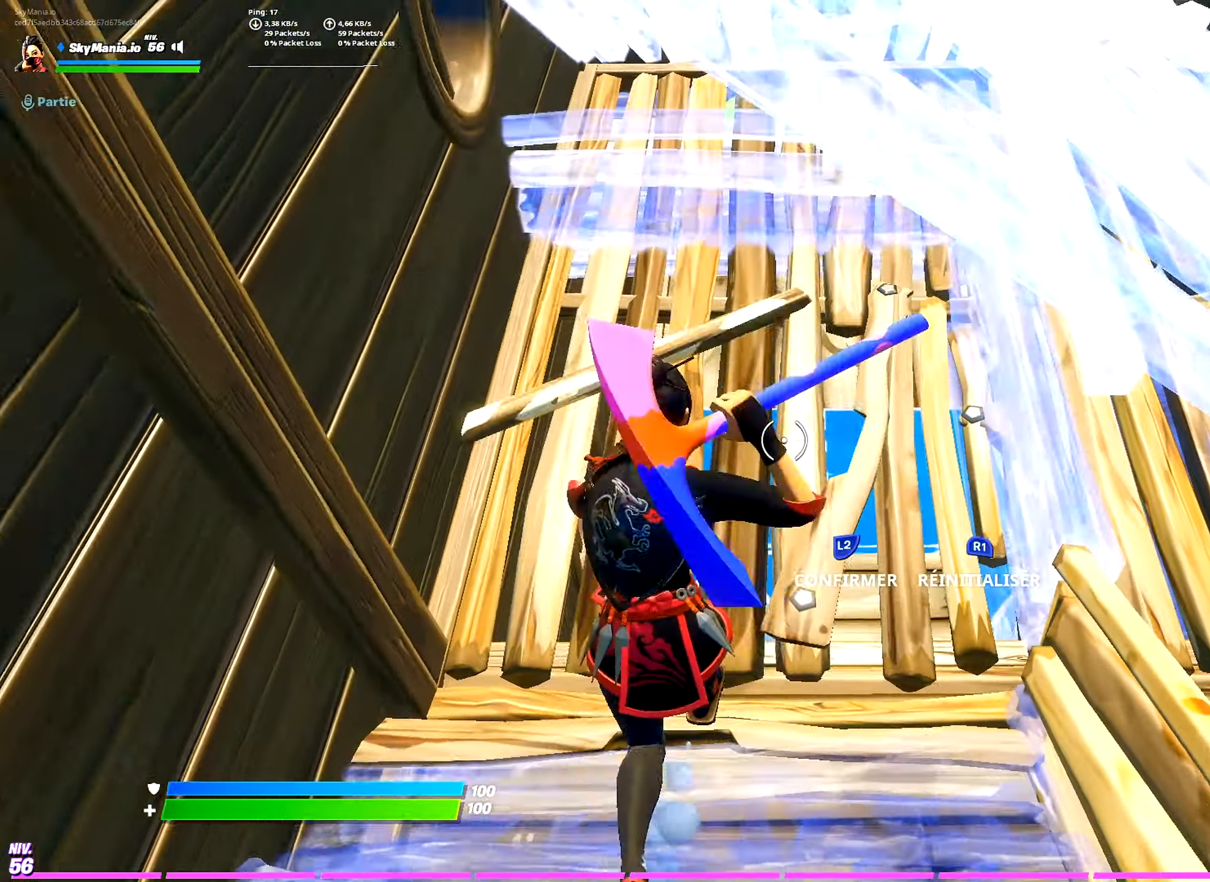
{"buttons": [], "left_stick": "up", "right_stick": "center", "events": [[50, "R2", "down"], [50, "right_stick", "down"], [150, "right_stick", "up"], [183, "R2", "up"], [200, "L2", "down"], [217, "L3", "up"], [317, "L2", "up"], [333, "right_stick", "center"]]}
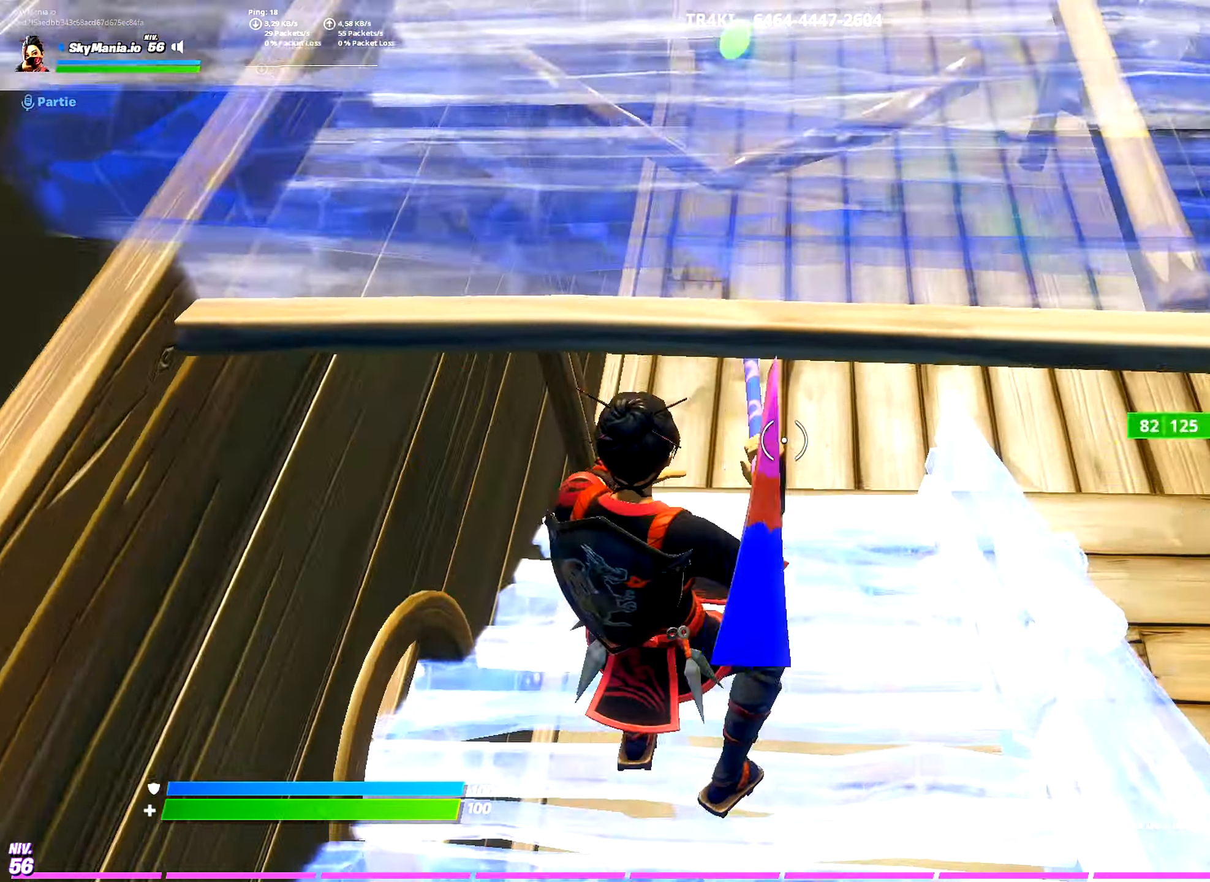
{"buttons": ["TOUCHPAD"], "left_stick": "up", "right_stick": "center", "events": [[150, "L3", "down"], [234, "L3", "up"], [467, "TOUCHPAD", "down"]]}
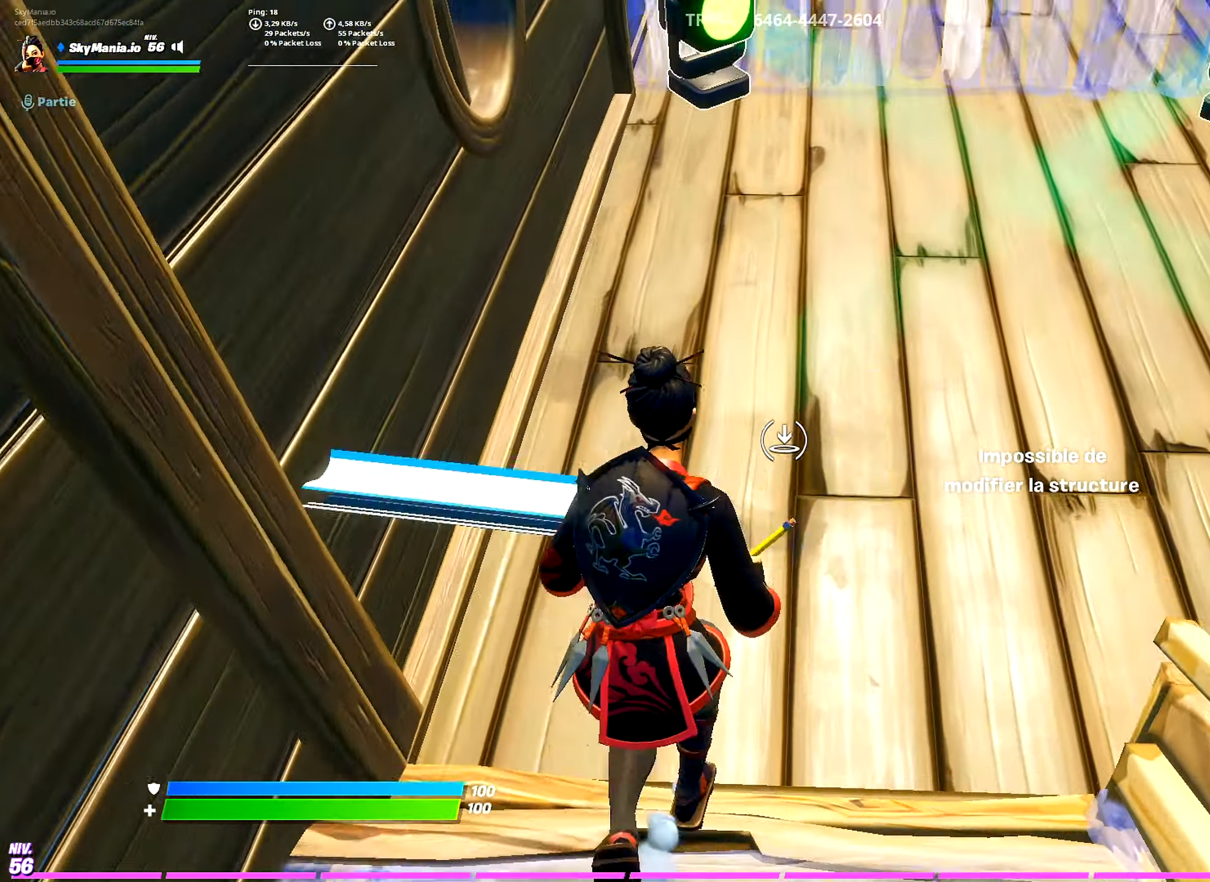
{"buttons": [], "left_stick": "up-right", "right_stick": "center", "events": [[33, "TOUCHPAD", "up"], [83, "left_stick", "up-right"], [434, "R3", "down"], [500, "R3", "up"]]}
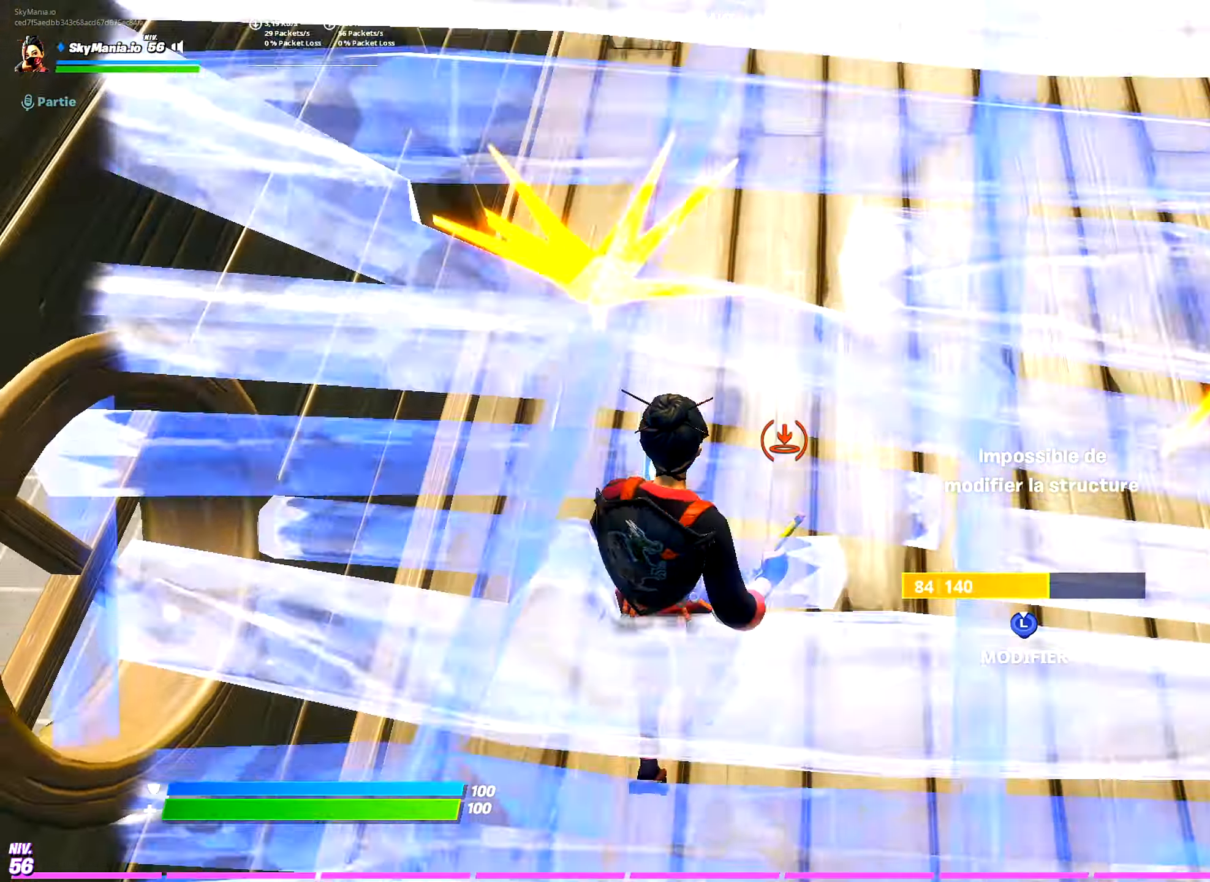
{"buttons": [], "left_stick": "up", "right_stick": "center", "events": [[17, "left_stick", "center"], [150, "left_stick", "up"]]}
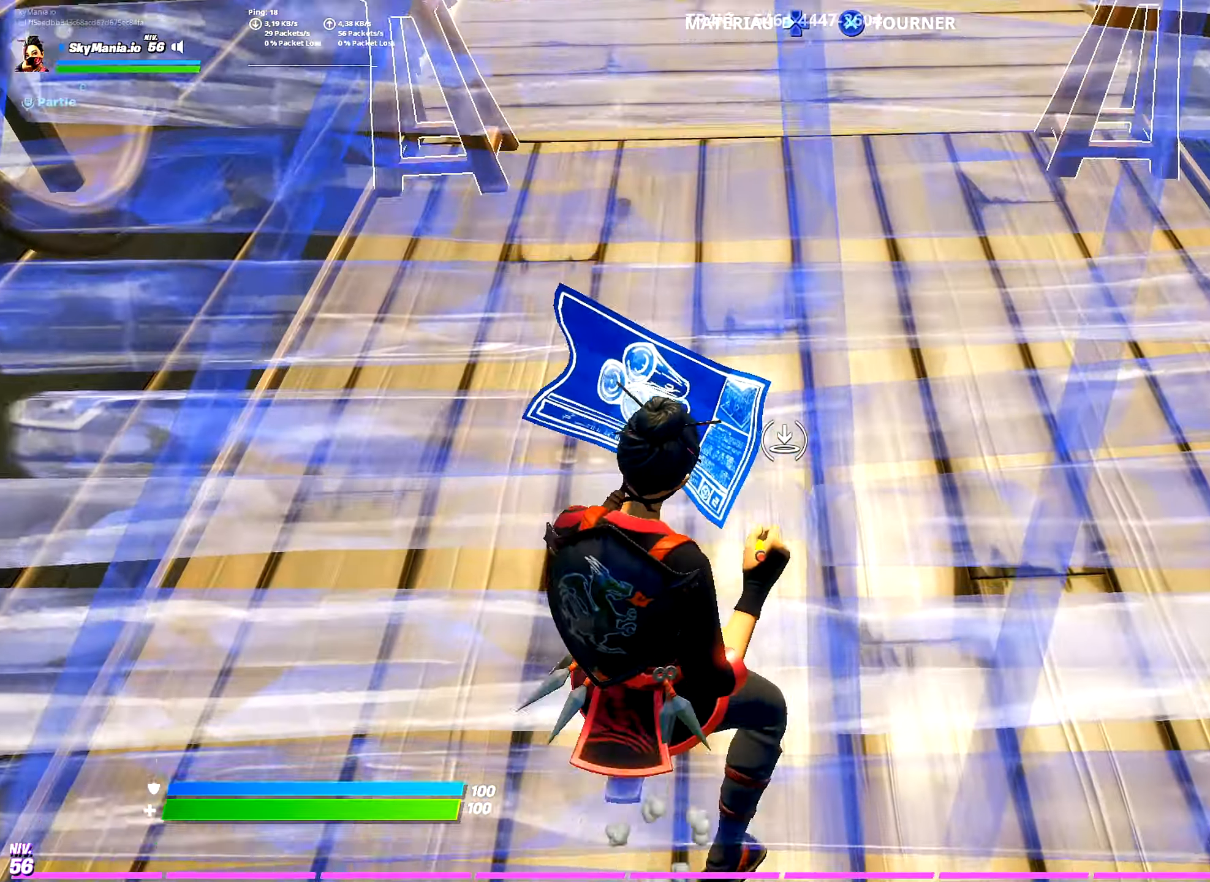
{"buttons": [], "left_stick": "up", "right_stick": "up-right"}
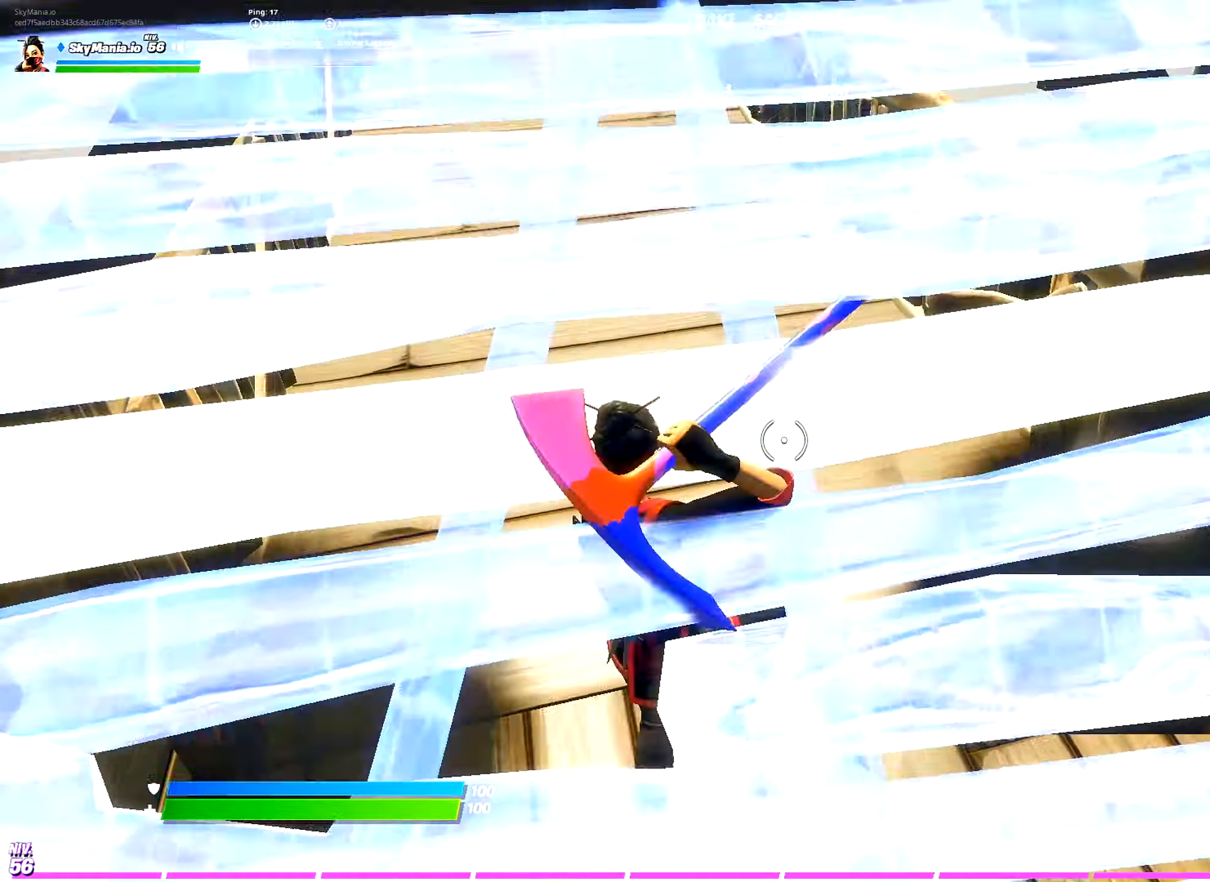
{"buttons": [], "left_stick": "up", "right_stick": "up-right", "events": [[134, "L3", "down"], [167, "right_stick", "left"], [234, "L2", "down"], [234, "L3", "up"], [301, "L2", "up"], [384, "L3", "down"], [417, "right_stick", "up-right"], [501, "L3", "up"]]}
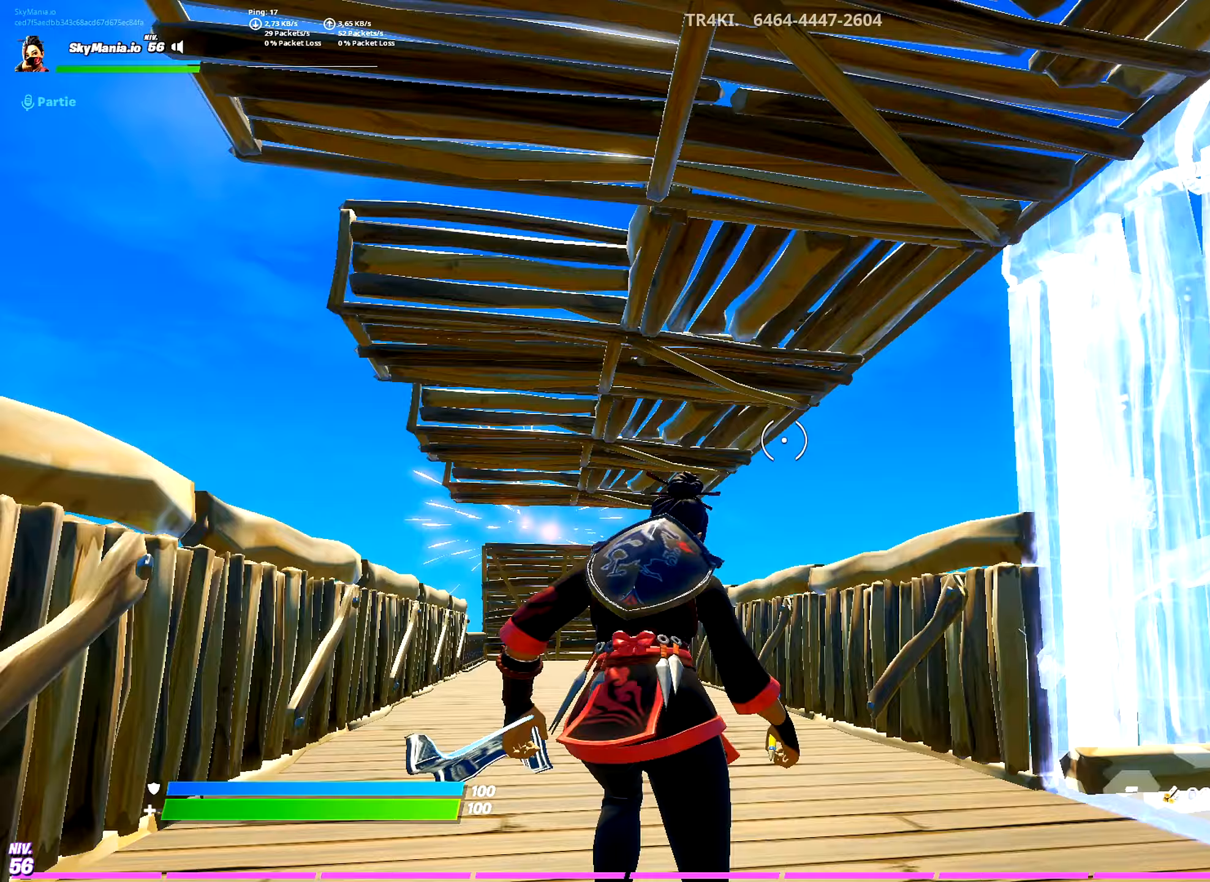
{"buttons": ["L3"], "left_stick": "up-left", "right_stick": "left", "events": [[17, "L2", "down"], [67, "left_stick", "up-left"], [100, "L2", "up"], [150, "L3", "down"], [150, "right_stick", "center"], [200, "right_stick", "down"], [317, "L3", "up"], [334, "L2", "down"], [400, "L2", "up"], [467, "L3", "down"], [467, "right_stick", "left"]]}
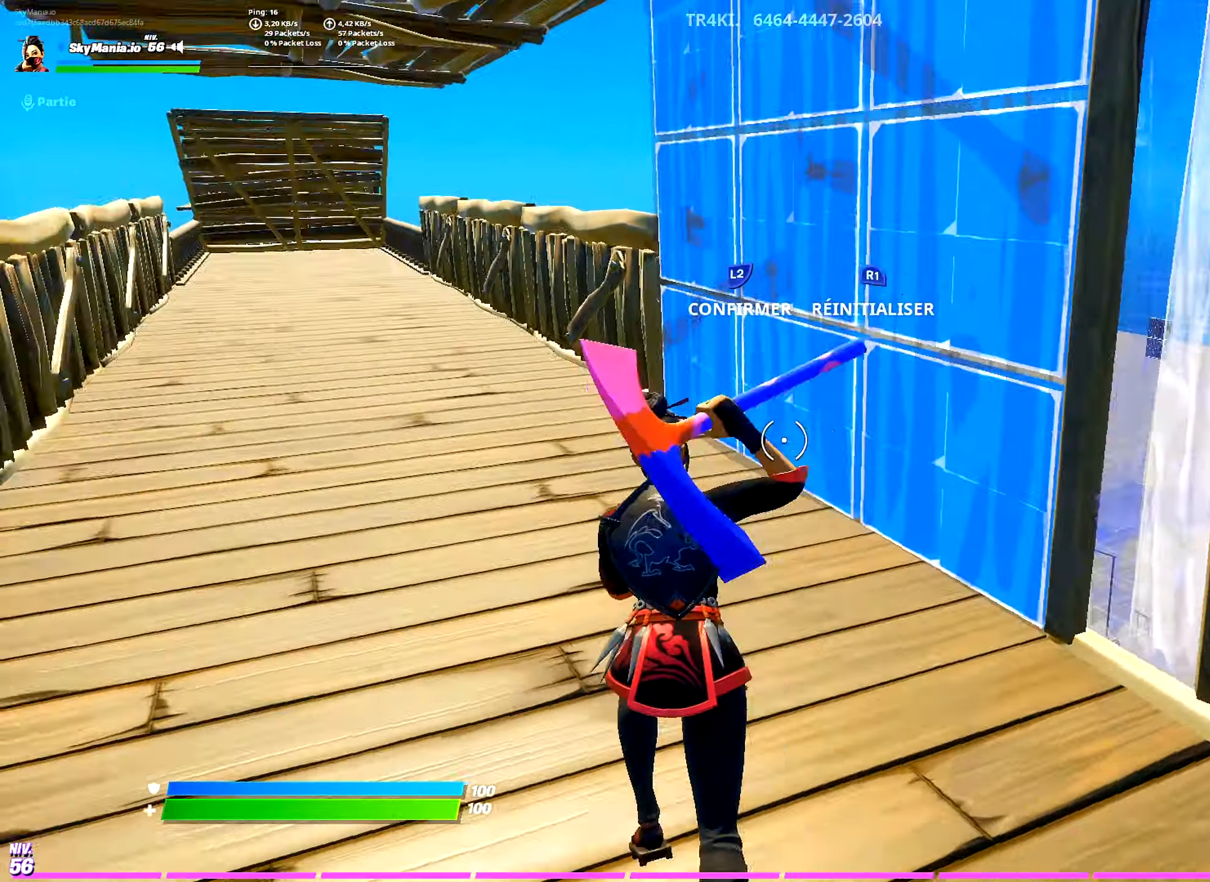
{"buttons": ["L3"], "left_stick": "up", "right_stick": "up-right"}
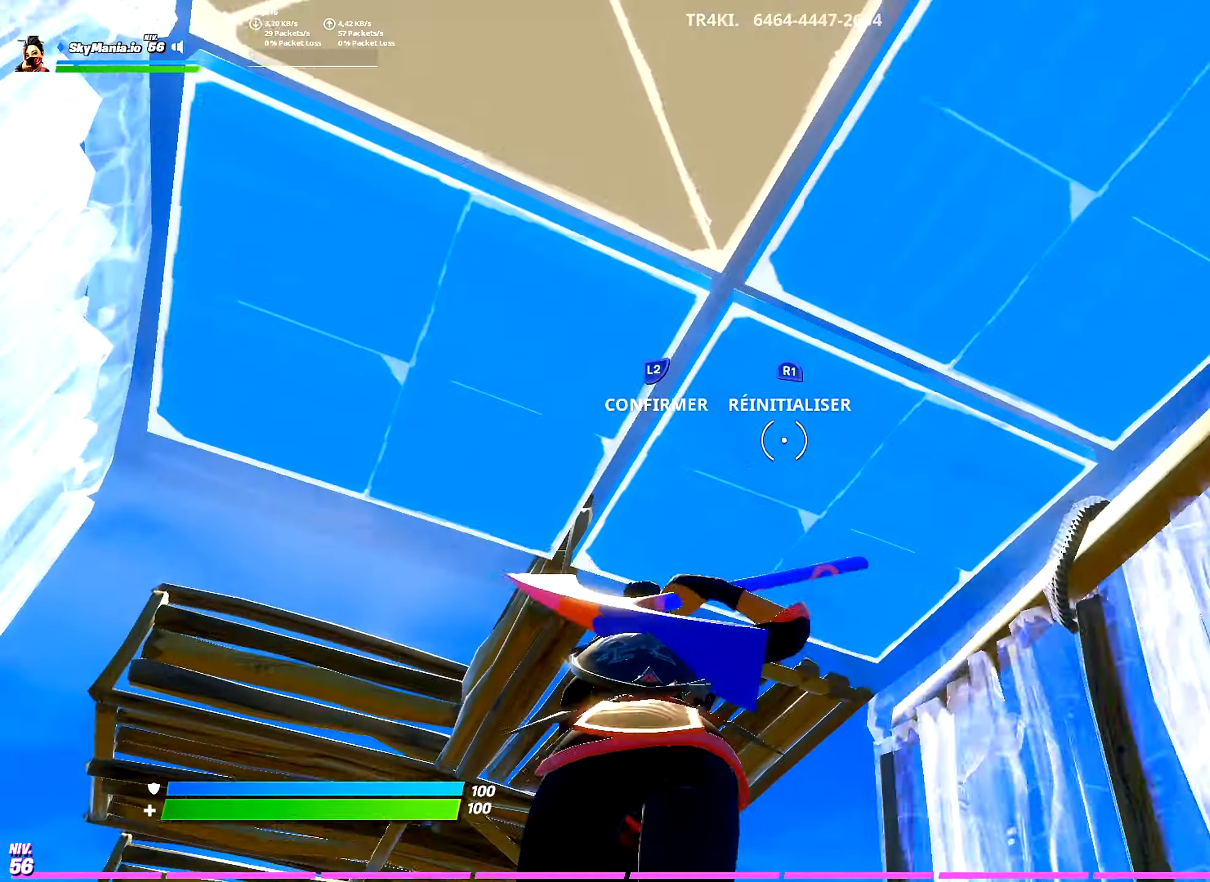
{"buttons": ["L2"], "left_stick": "up", "right_stick": "left", "events": [[50, "right_stick", "down"], [167, "L3", "up"], [184, "L2", "down"], [250, "L2", "up"], [284, "right_stick", "center"], [317, "L3", "down"], [400, "right_stick", "left"], [467, "L2", "down"], [467, "L3", "up"]]}
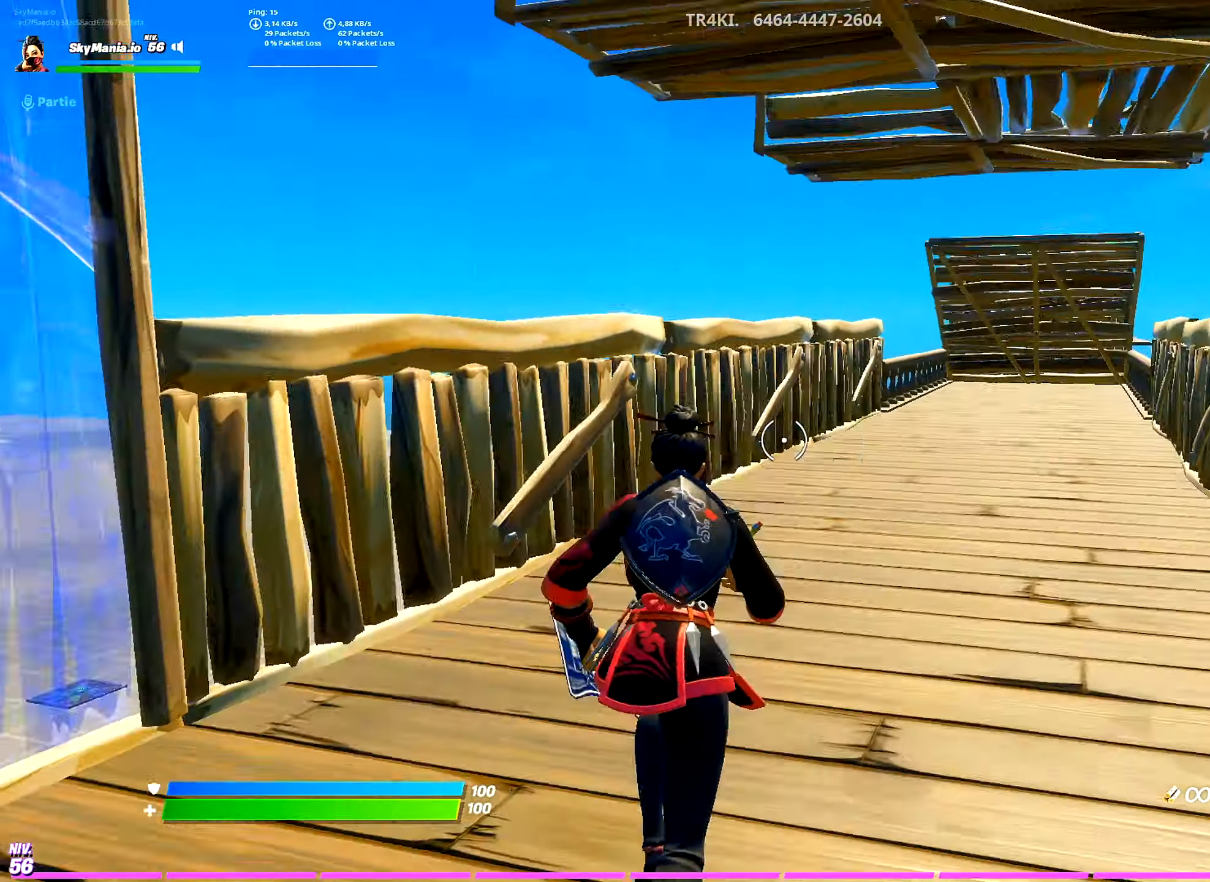
{"buttons": ["L3"], "left_stick": "up", "right_stick": "down"}
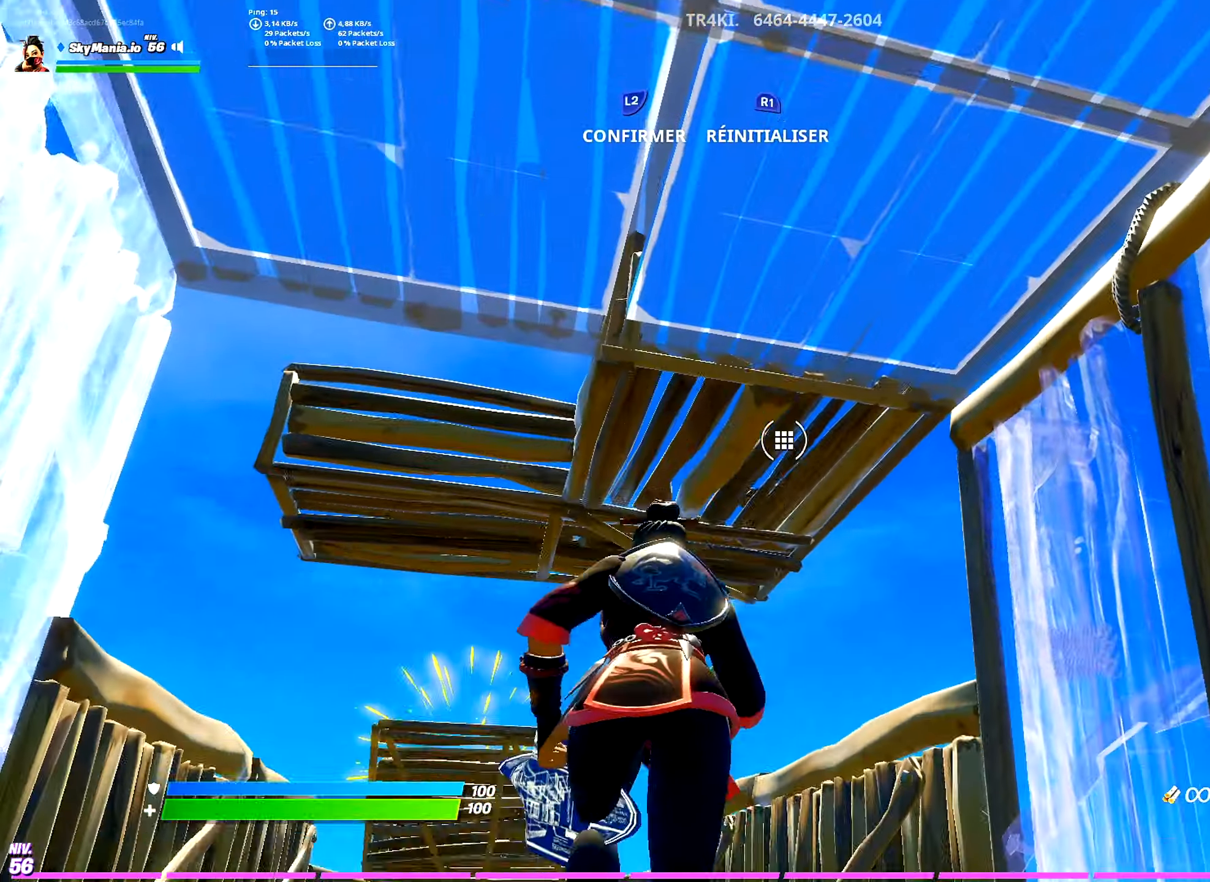
{"buttons": ["L3"], "left_stick": "up", "right_stick": "center", "events": [[50, "L3", "up"], [184, "right_stick", "right"], [234, "L3", "down"], [234, "right_stick", "center"], [284, "right_stick", "left"], [384, "L3", "up"], [417, "L2", "down"], [467, "L2", "up"], [501, "L3", "down"], [501, "right_stick", "center"]]}
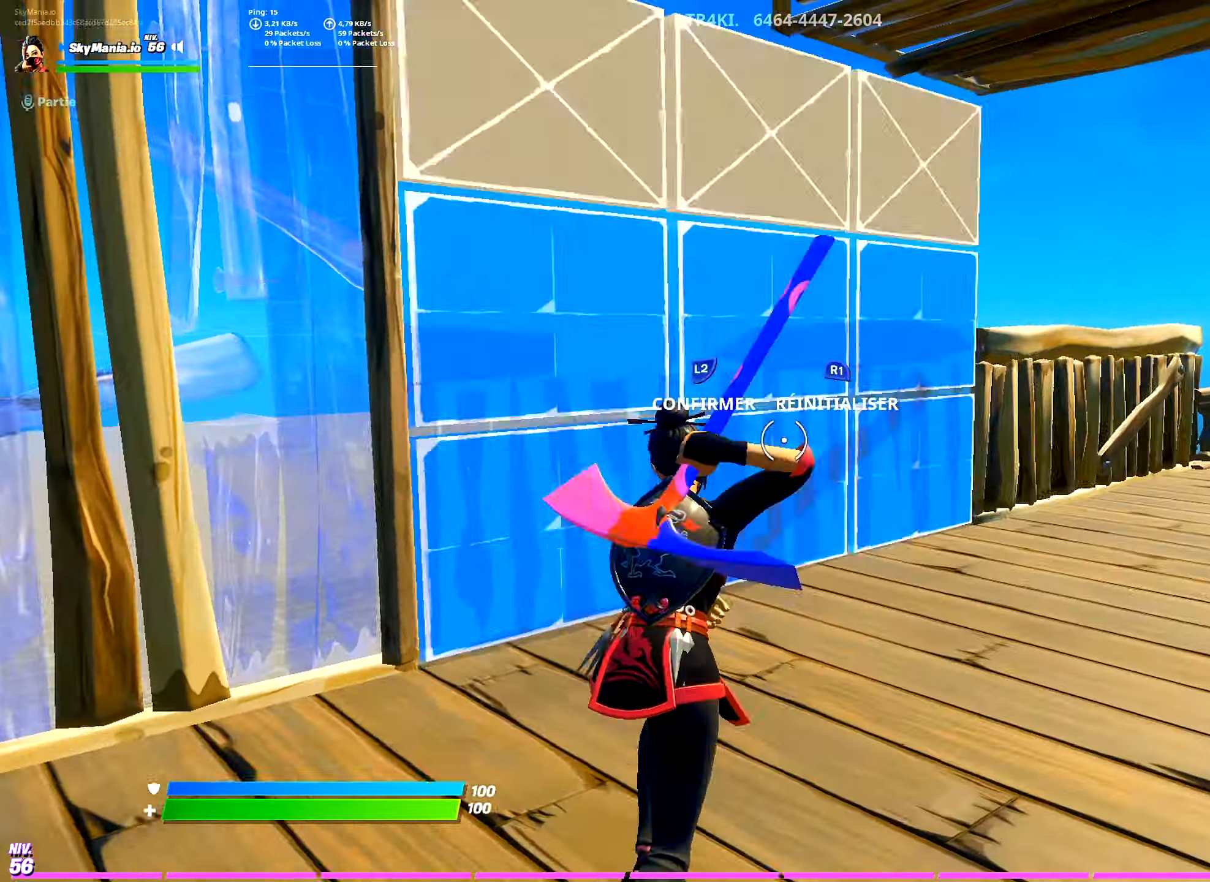
{"buttons": [], "left_stick": "up", "right_stick": "down", "events": [[33, "right_stick", "left"], [66, "right_stick", "up-right"], [150, "L3", "up"], [166, "L2", "down"], [266, "L2", "up"], [283, "L3", "down"], [283, "right_stick", "center"], [333, "right_stick", "down"], [450, "L3", "up"]]}
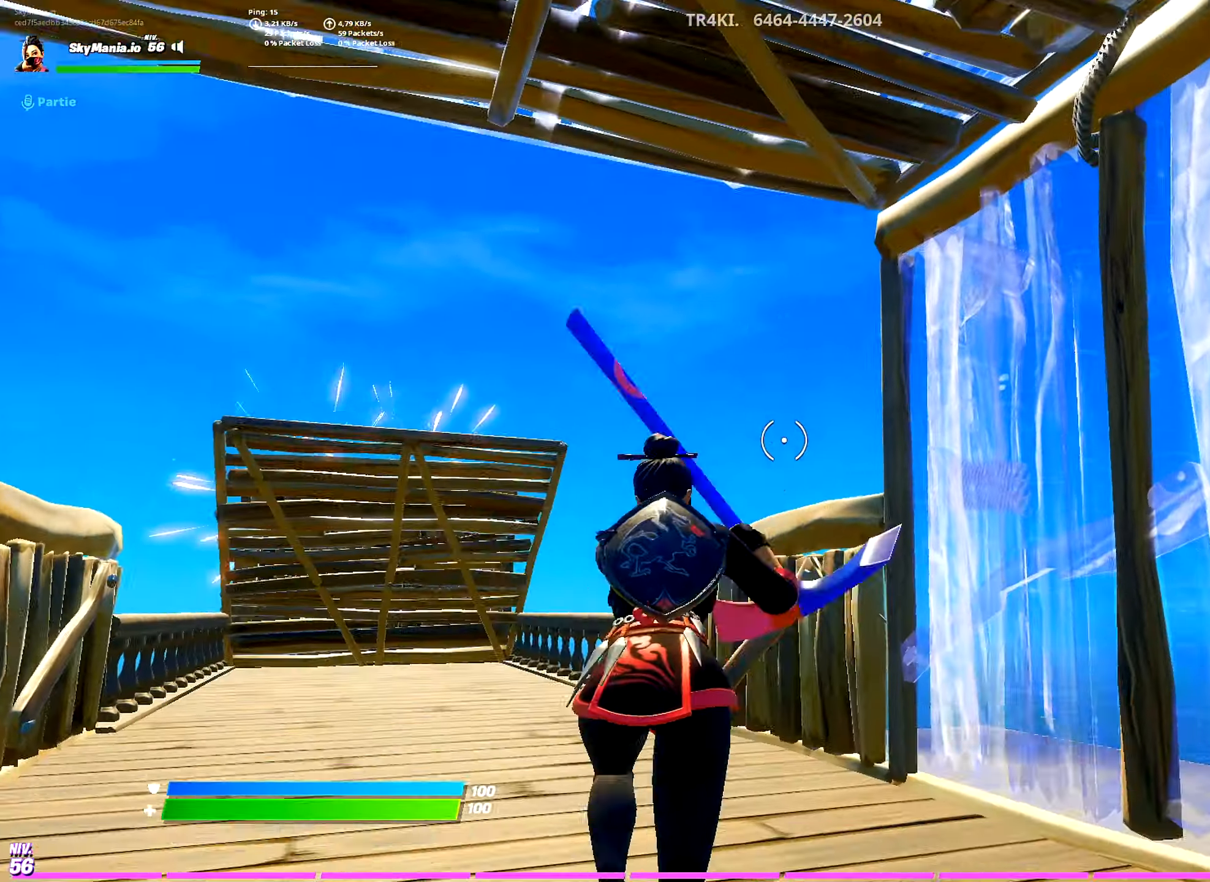
{"buttons": ["L3"], "left_stick": "up", "right_stick": "right", "events": [[83, "right_stick", "center"], [117, "L3", "down"], [184, "right_stick", "left"], [267, "L2", "down"], [267, "L3", "up"], [334, "L2", "up"], [384, "L3", "down"], [384, "right_stick", "center"], [450, "right_stick", "right"]]}
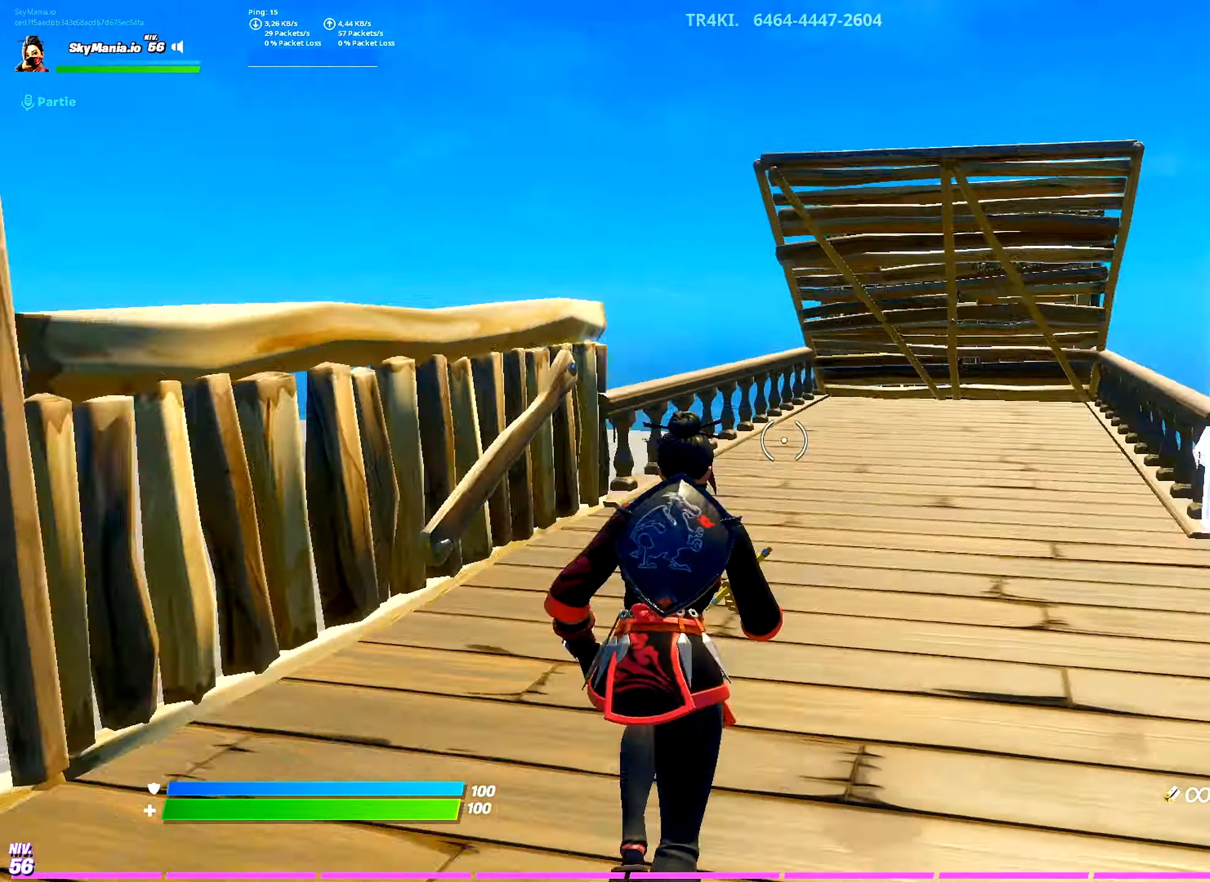
{"buttons": ["L2", "R3"], "left_stick": "up", "right_stick": "center"}